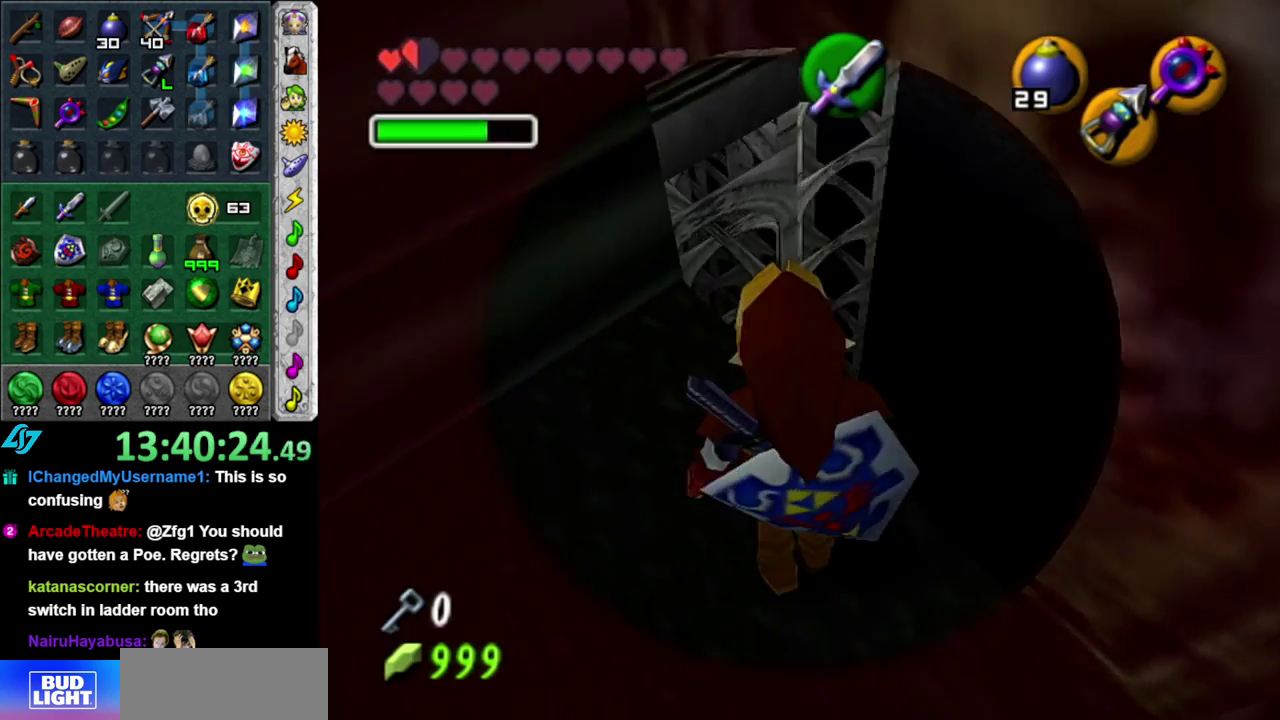
Gameplay with a controller (Nintendo layout); each line is a JSON object with the inputs held at the frame after it. "events" lists button and stick changes between this image and that frame as [ms after this image, input, new state], when the widget could be followed in between. This overlay highlights the sticks when they move; stick clicks (L3 R3) are not distinguishable. Not read: L3 R2 R3 Y.
{"buttons": ["A"], "left_stick": "up", "right_stick": "center", "events": [[233, "left_stick", "up"], [367, "A", "down"]]}
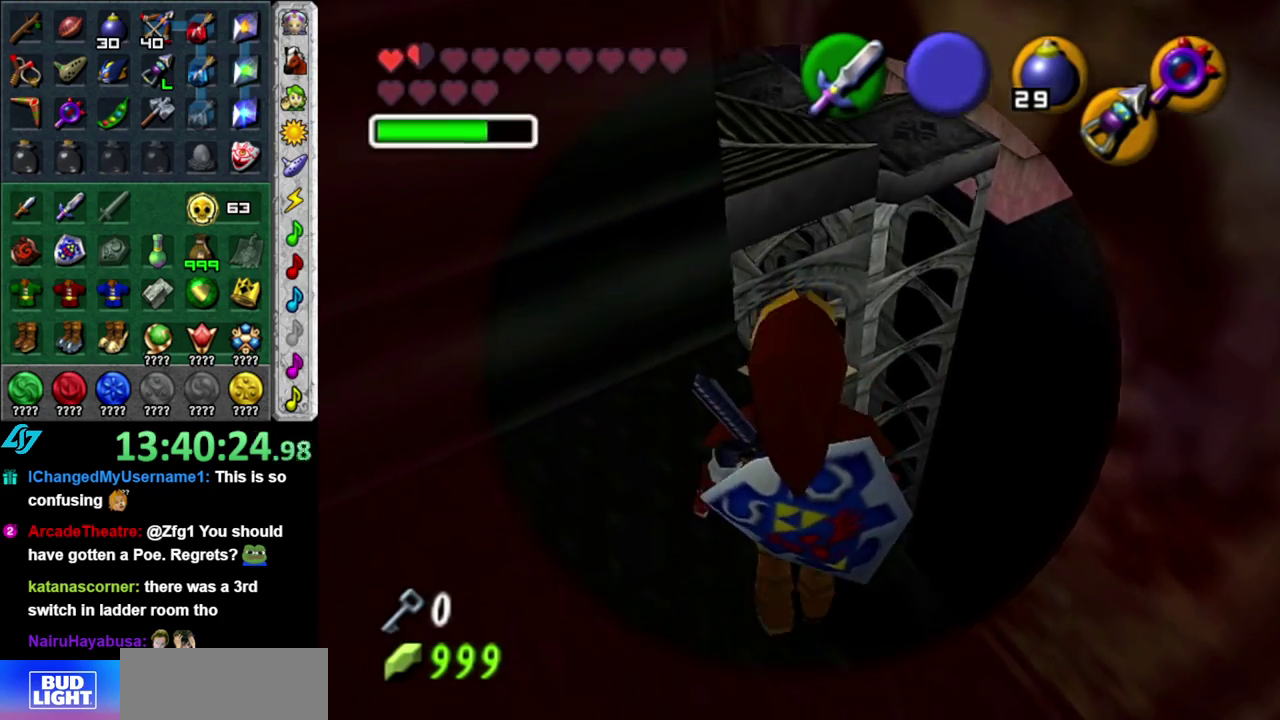
{"buttons": [], "left_stick": "up-left", "right_stick": "center", "events": [[333, "A", "up"], [350, "left_stick", "up-left"]]}
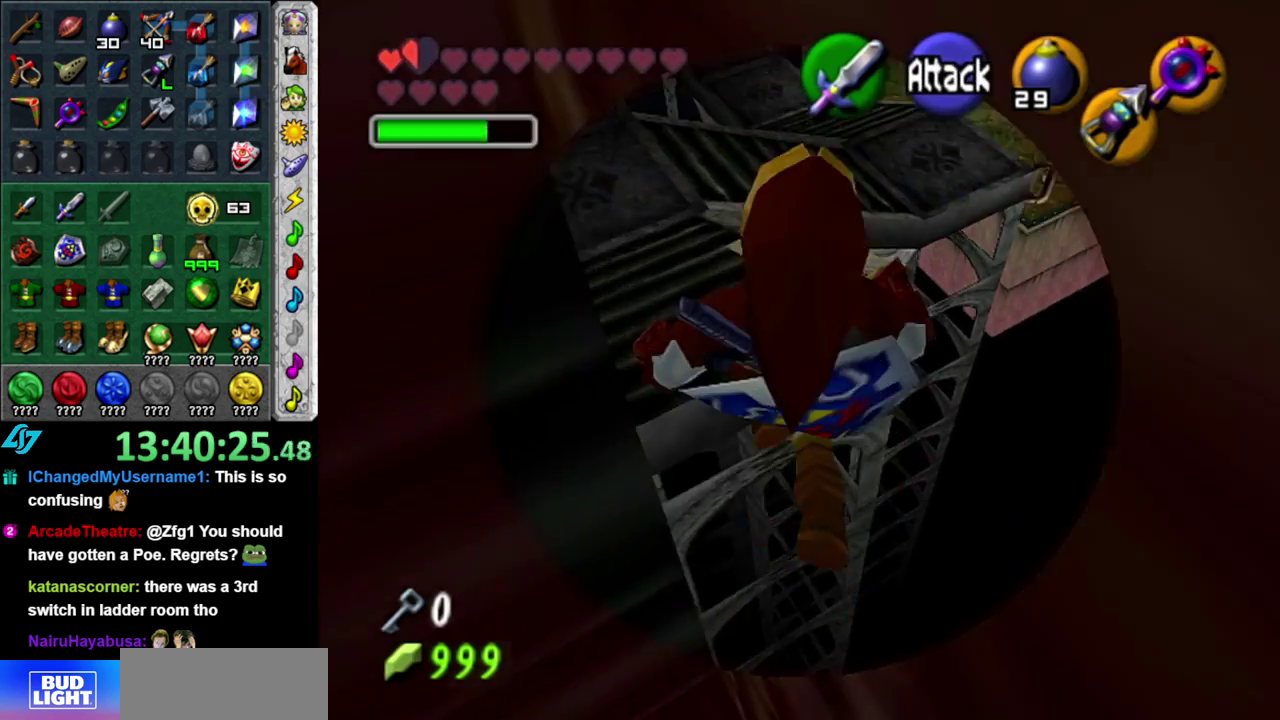
{"buttons": [], "left_stick": "center", "right_stick": "center", "events": [[17, "X", "down"], [150, "X", "up"], [333, "left_stick", "center"]]}
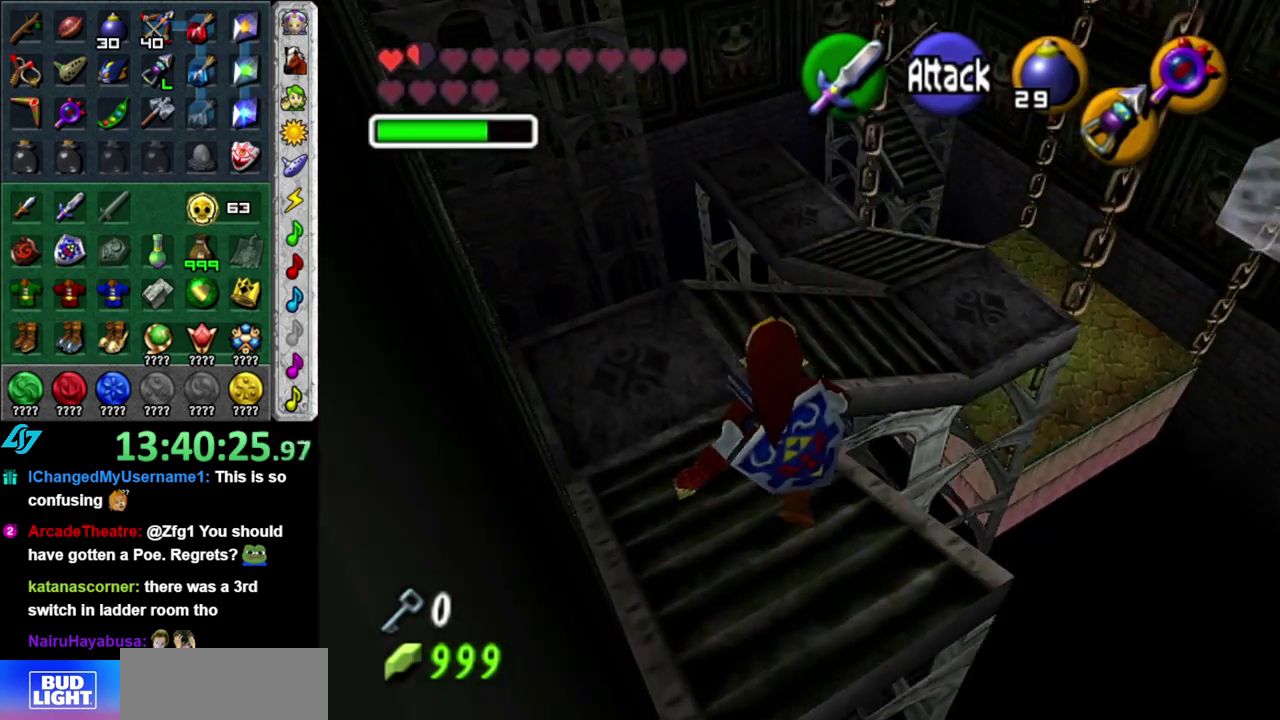
{"buttons": [], "left_stick": "up", "right_stick": "center", "events": [[150, "left_stick", "up"], [200, "left_stick", "up-left"], [433, "left_stick", "up"]]}
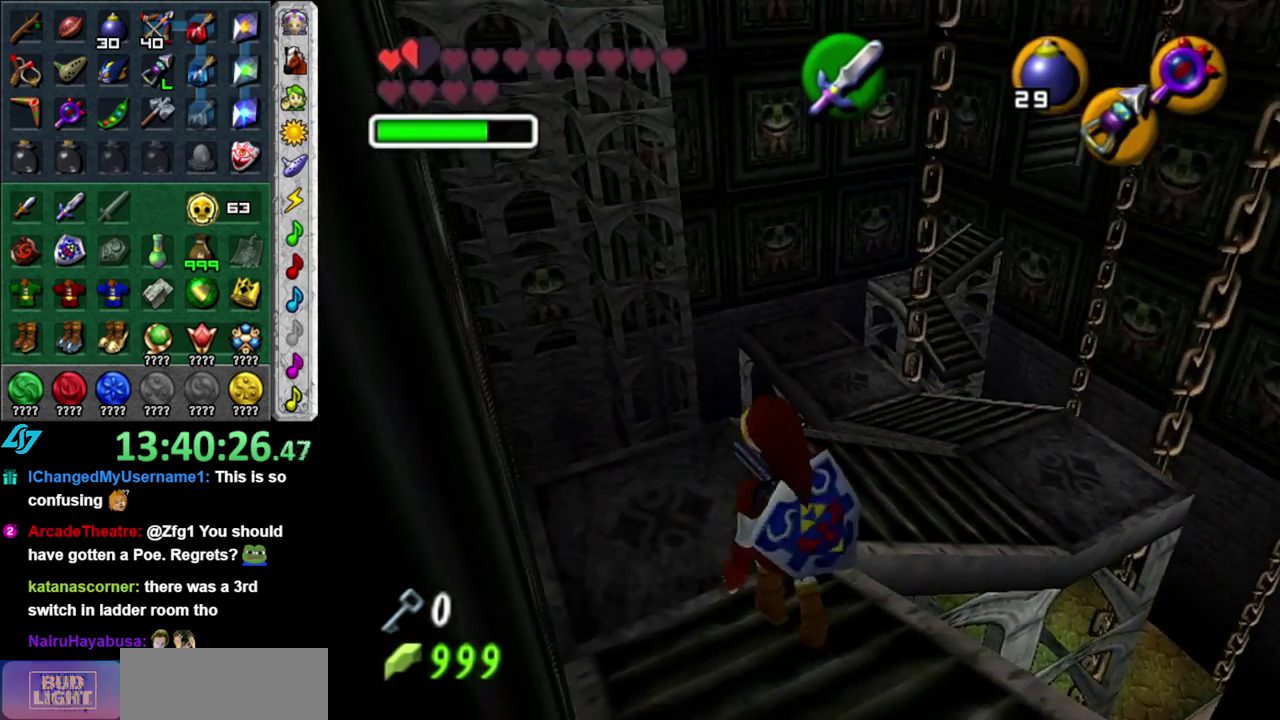
{"buttons": [], "left_stick": "up-right", "right_stick": "center", "events": [[217, "X", "down"], [233, "left_stick", "up-right"], [333, "X", "up"]]}
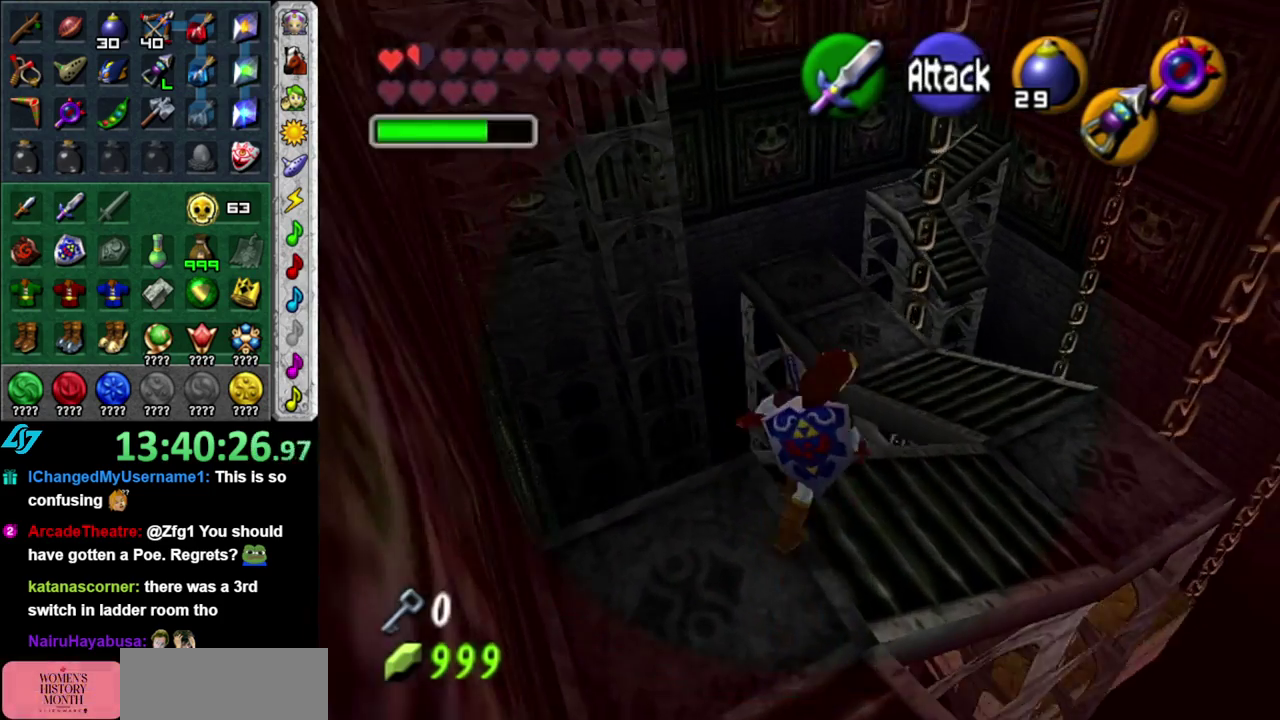
{"buttons": [], "left_stick": "up", "right_stick": "center", "events": [[450, "left_stick", "up"]]}
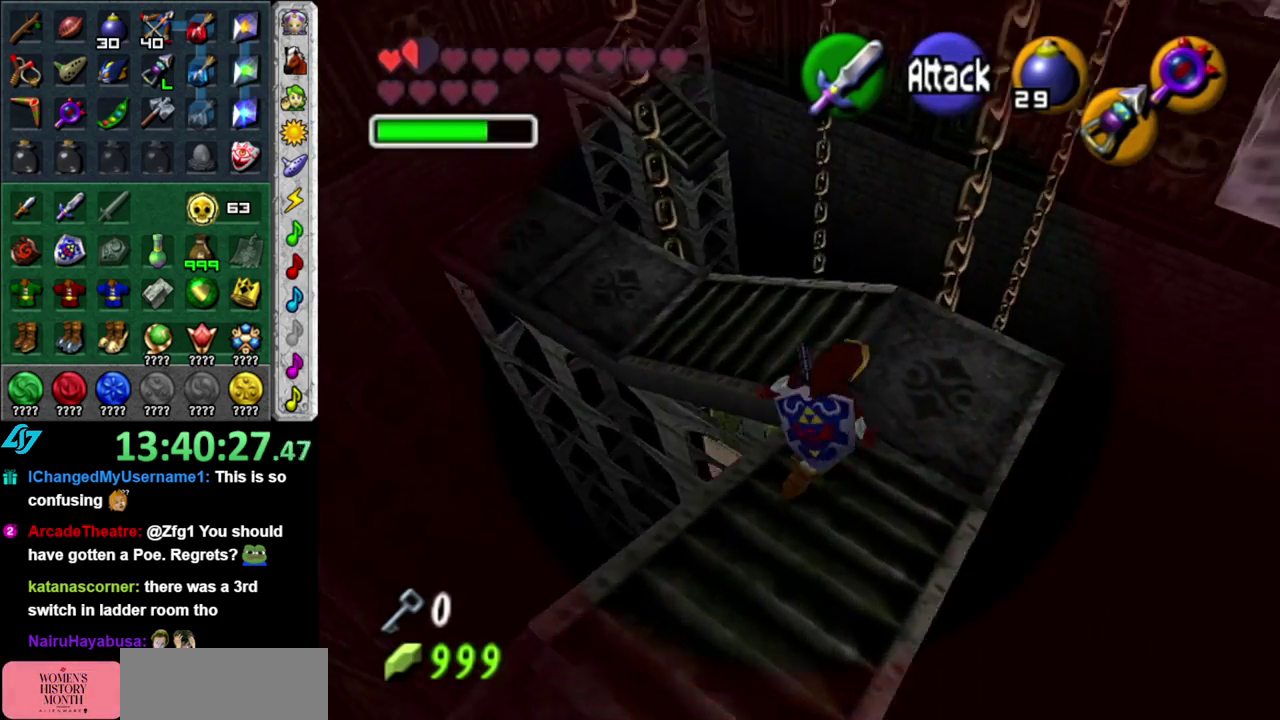
{"buttons": [], "left_stick": "center", "right_stick": "center", "events": [[50, "left_stick", "up-left"], [367, "left_stick", "center"]]}
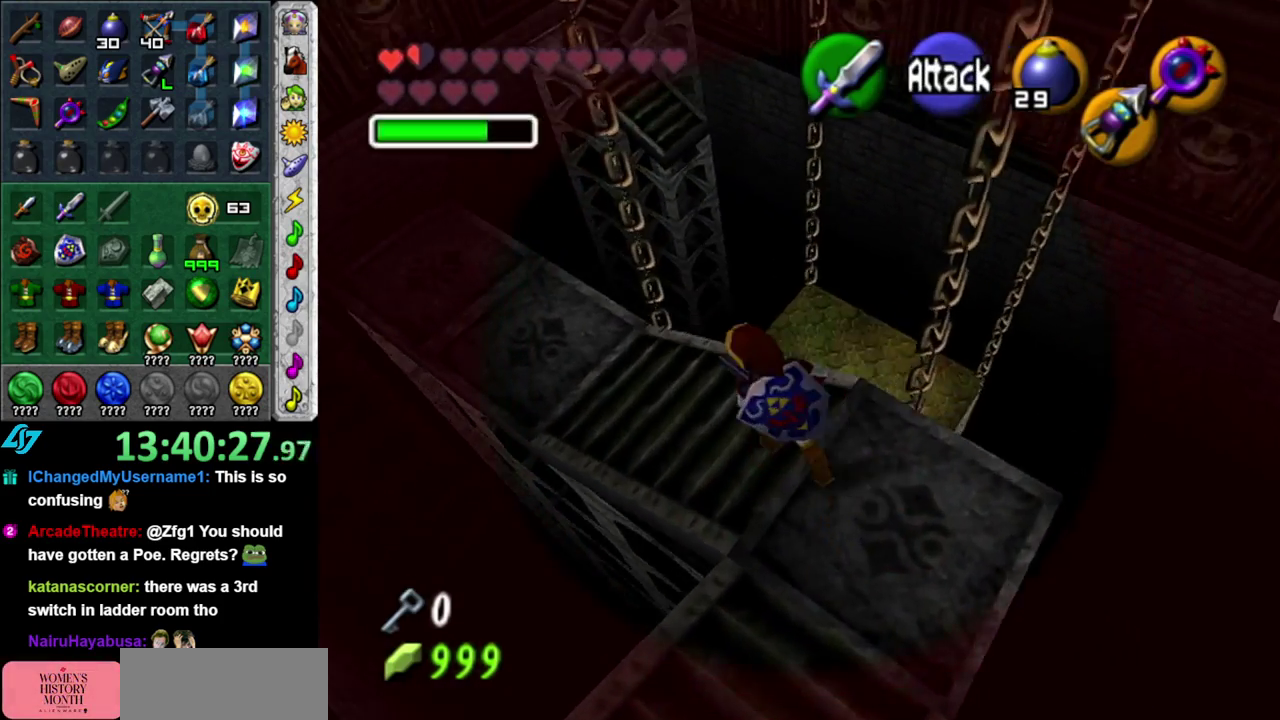
{"buttons": [], "left_stick": "center", "right_stick": "center", "events": []}
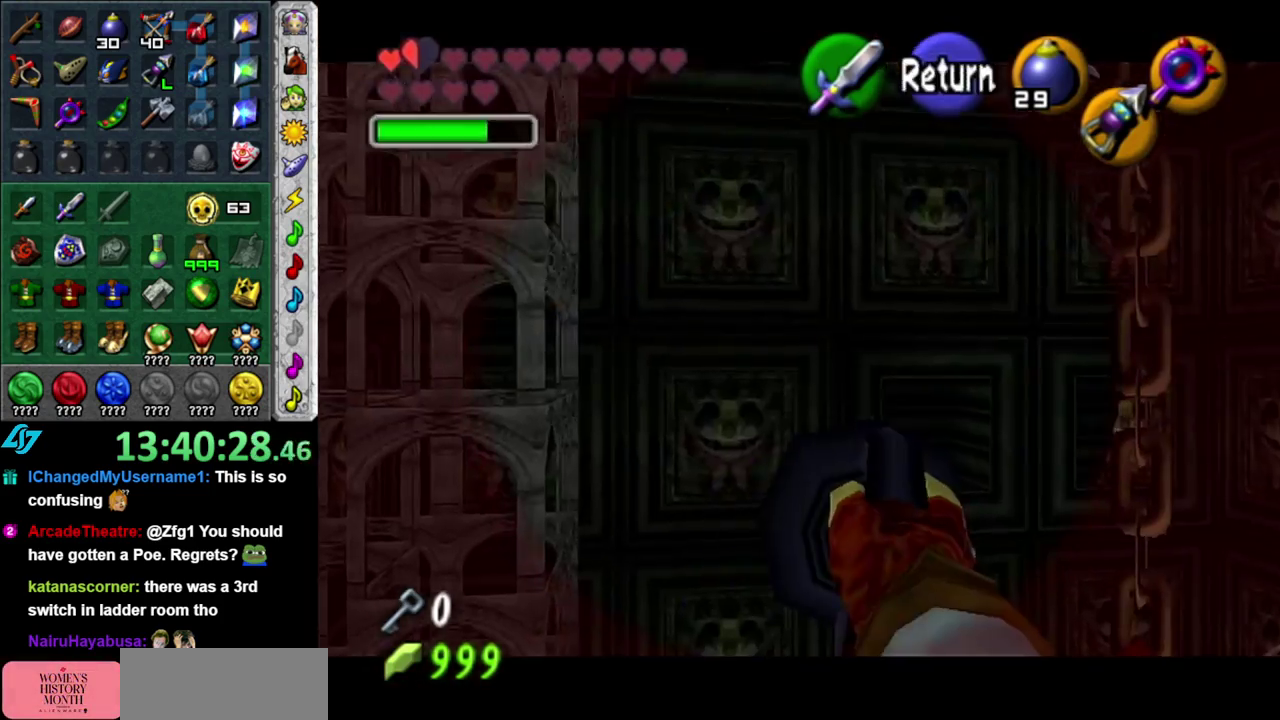
{"buttons": [], "left_stick": "center", "right_stick": "center", "events": [[117, "left_stick", "up-left"], [483, "left_stick", "center"]]}
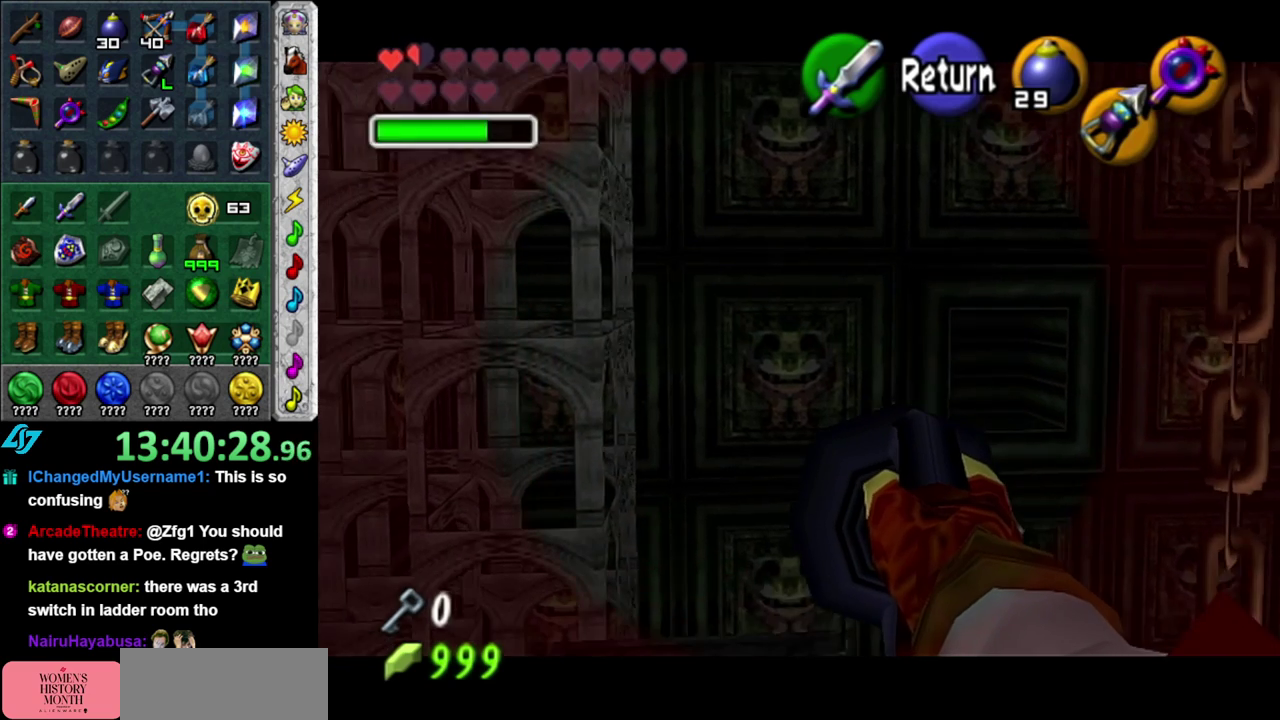
{"buttons": [], "left_stick": "up-right", "right_stick": "center", "events": [[50, "left_stick", "up-right"], [150, "left_stick", "right"], [400, "left_stick", "up-right"]]}
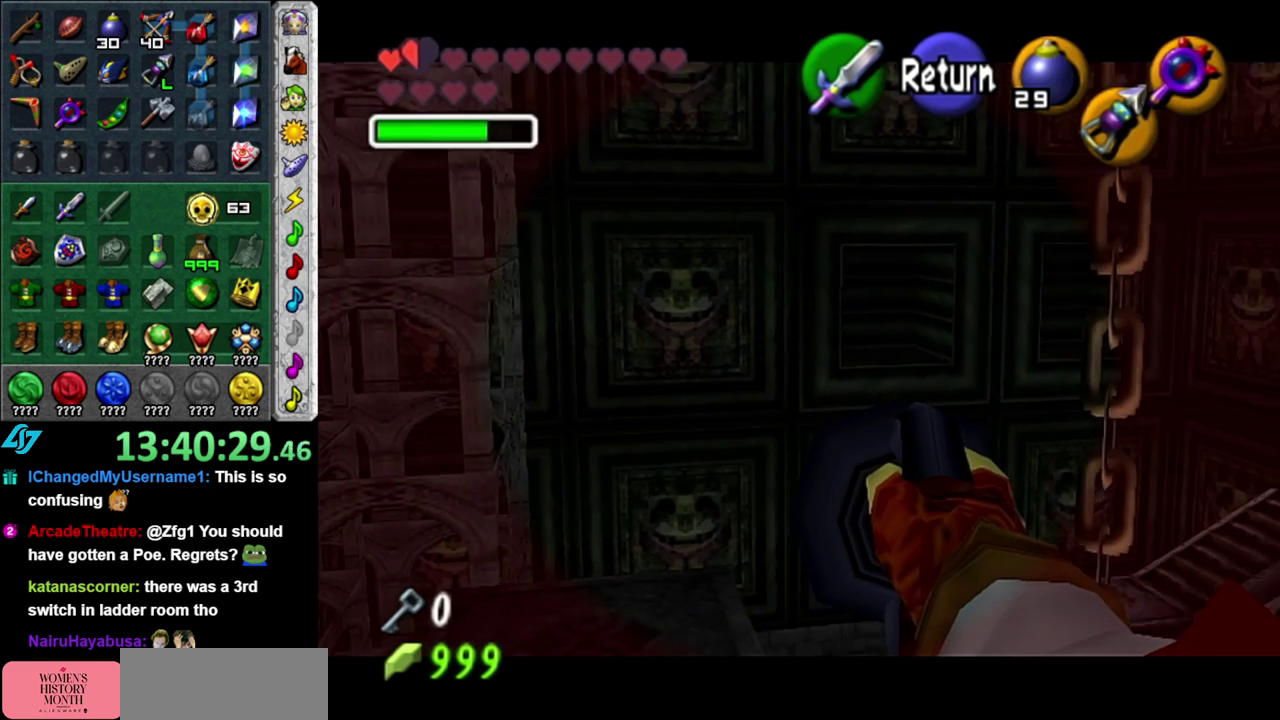
{"buttons": [], "left_stick": "center", "right_stick": "center", "events": [[150, "left_stick", "right"], [267, "left_stick", "center"]]}
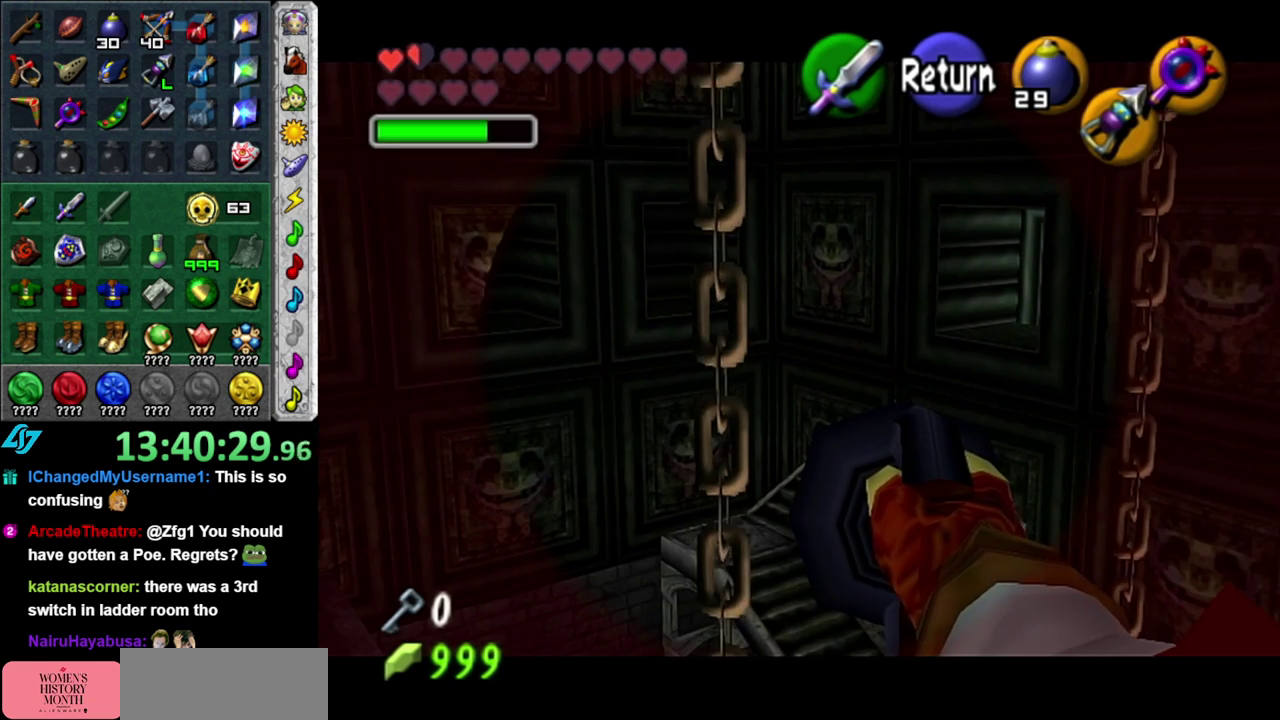
{"buttons": [], "left_stick": "center", "right_stick": "center", "events": []}
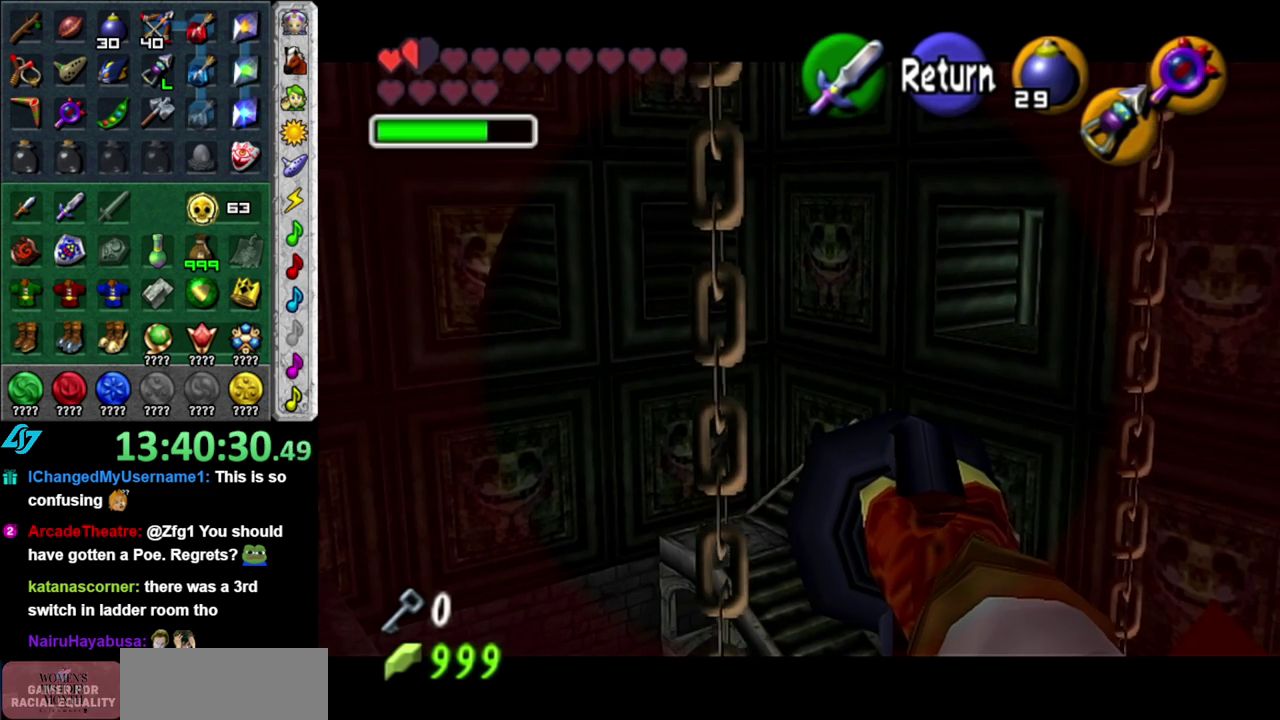
{"buttons": [], "left_stick": "center", "right_stick": "center", "events": []}
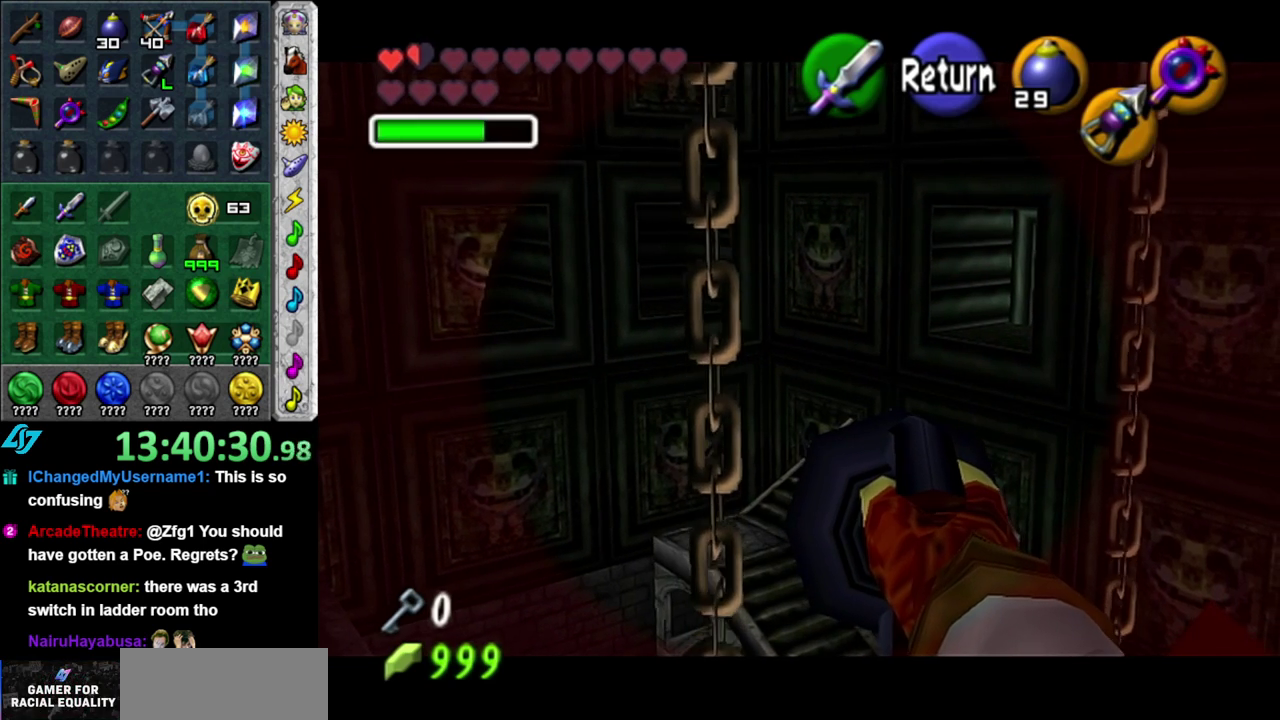
{"buttons": [], "left_stick": "right", "right_stick": "center", "events": [[200, "left_stick", "right"]]}
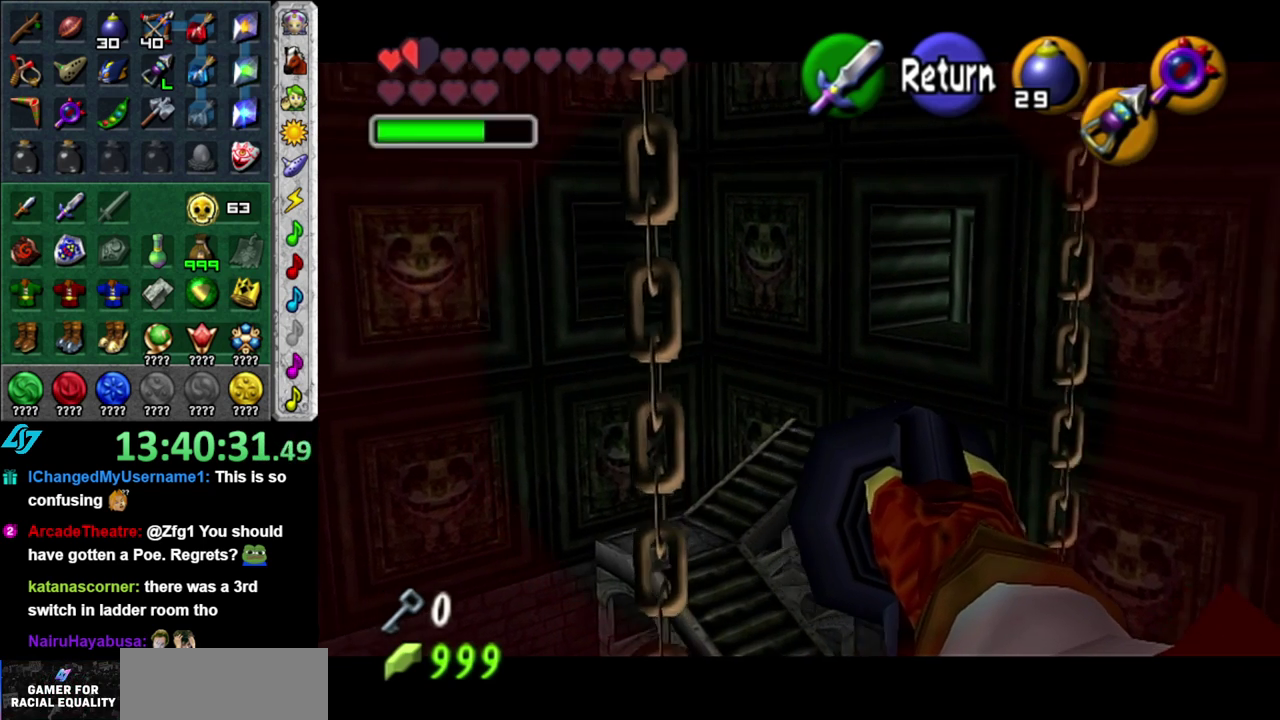
{"buttons": [], "left_stick": "right", "right_stick": "center", "events": []}
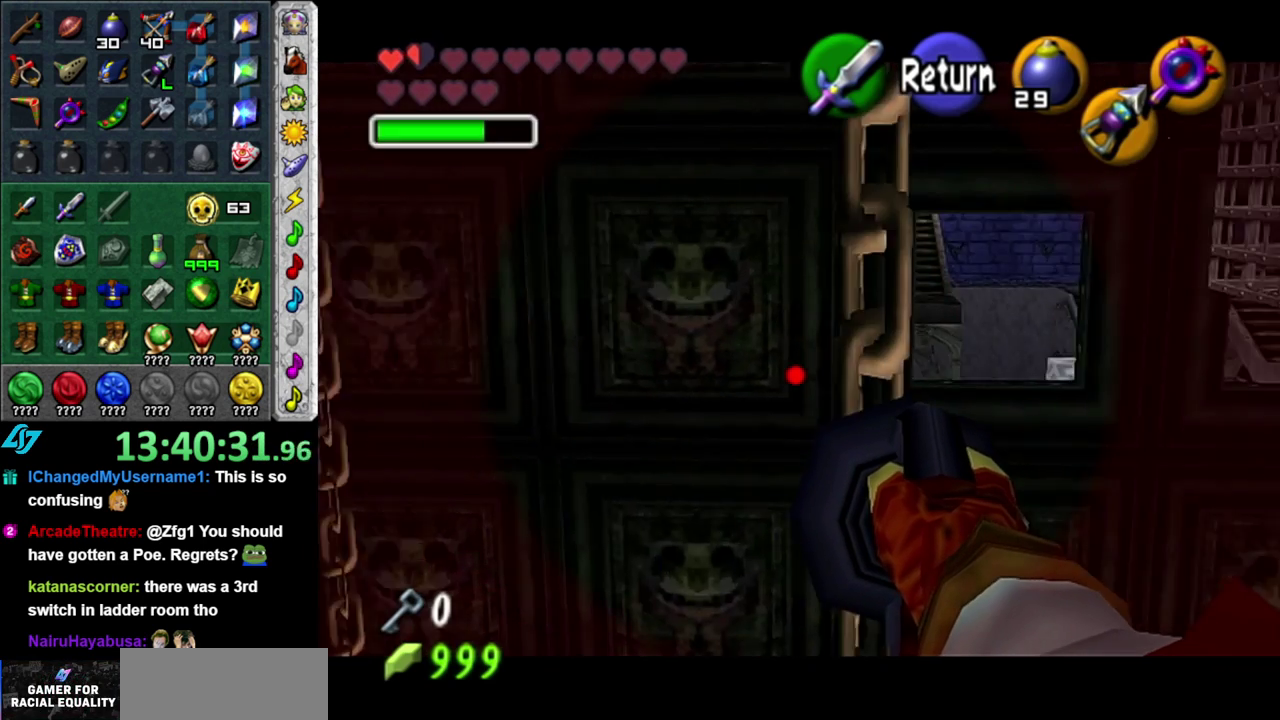
{"buttons": [], "left_stick": "center", "right_stick": "center", "events": [[200, "left_stick", "center"]]}
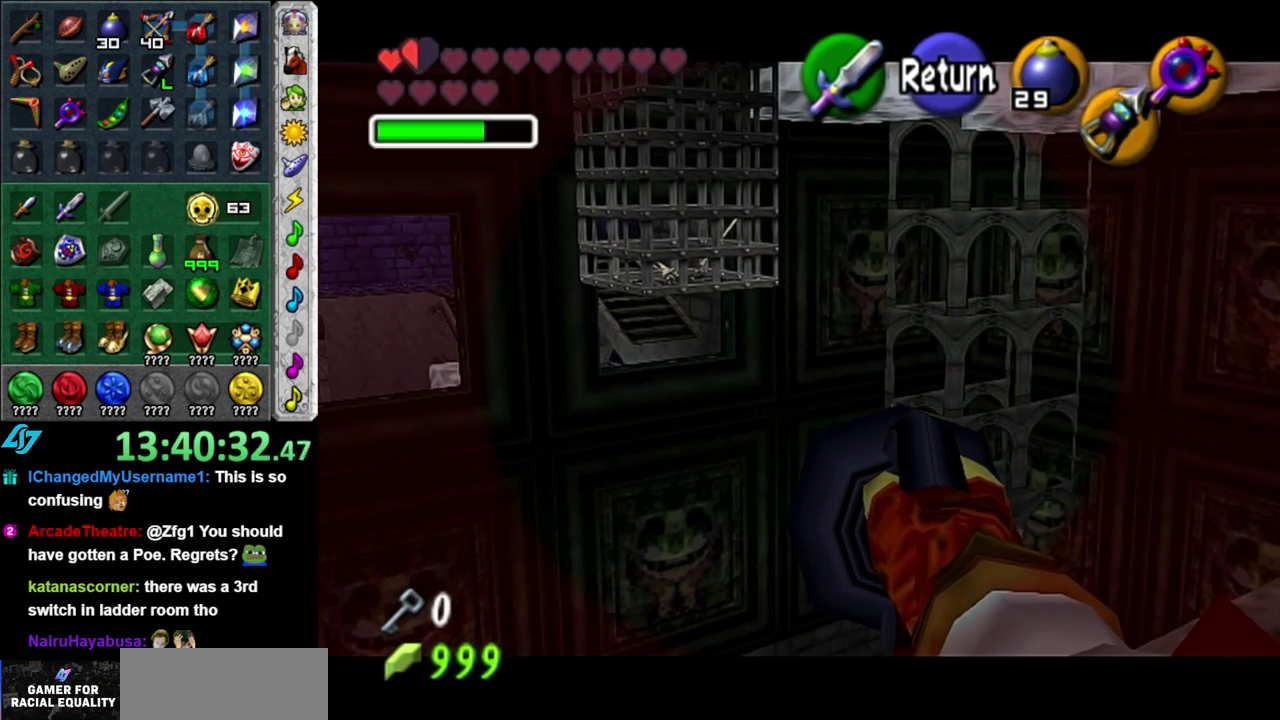
{"buttons": [], "left_stick": "down-right", "right_stick": "center", "events": [[250, "left_stick", "down-right"]]}
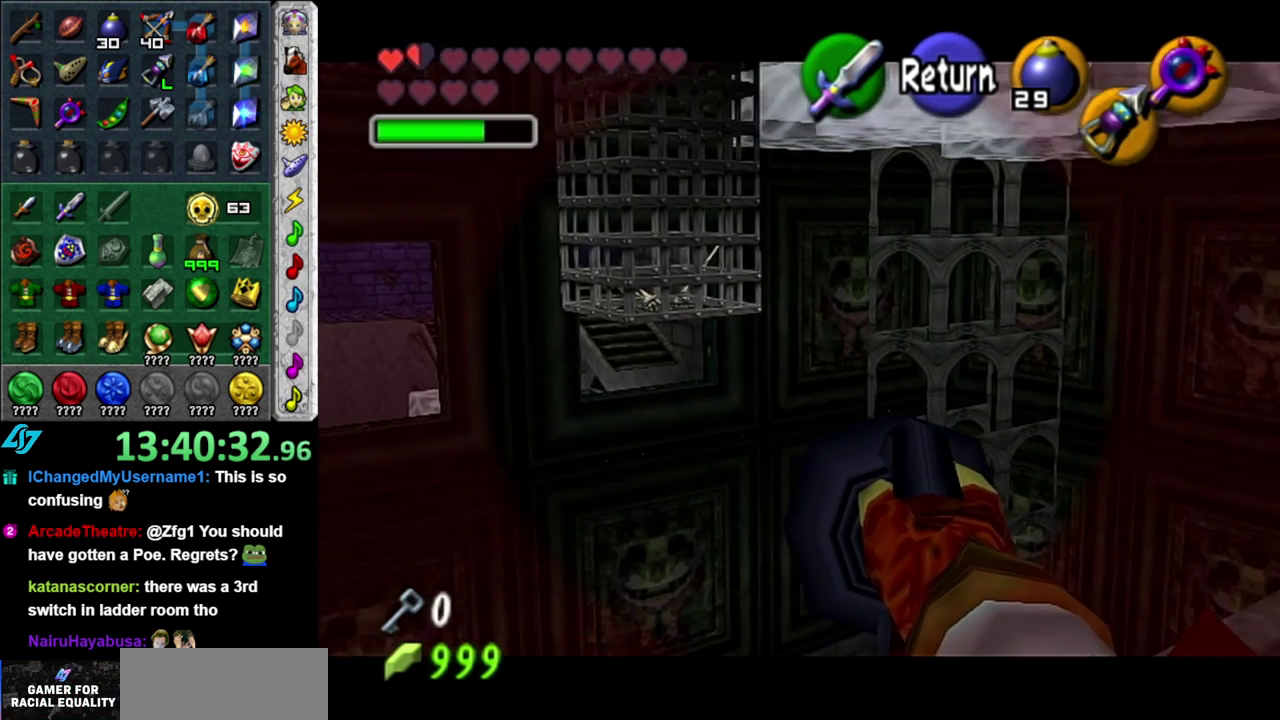
{"buttons": [], "left_stick": "down", "right_stick": "center", "events": [[117, "left_stick", "center"], [300, "left_stick", "down"]]}
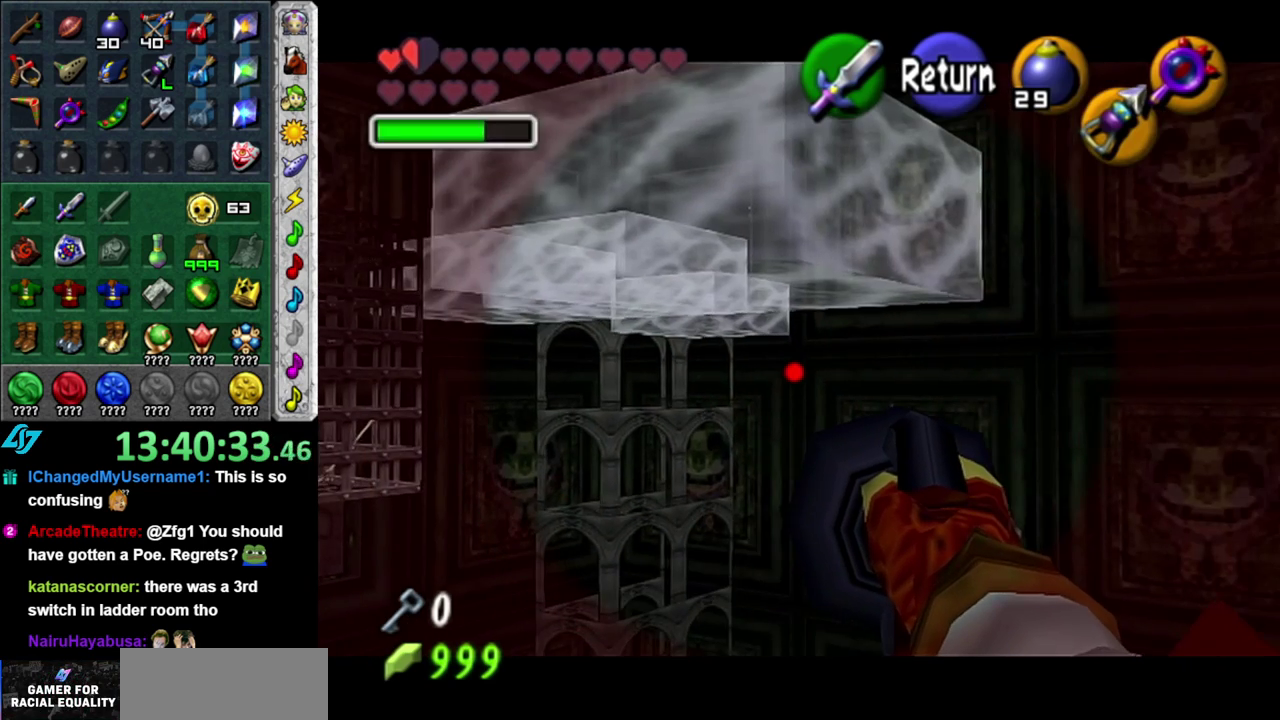
{"buttons": [], "left_stick": "center", "right_stick": "center", "events": [[83, "left_stick", "down-left"], [200, "left_stick", "center"]]}
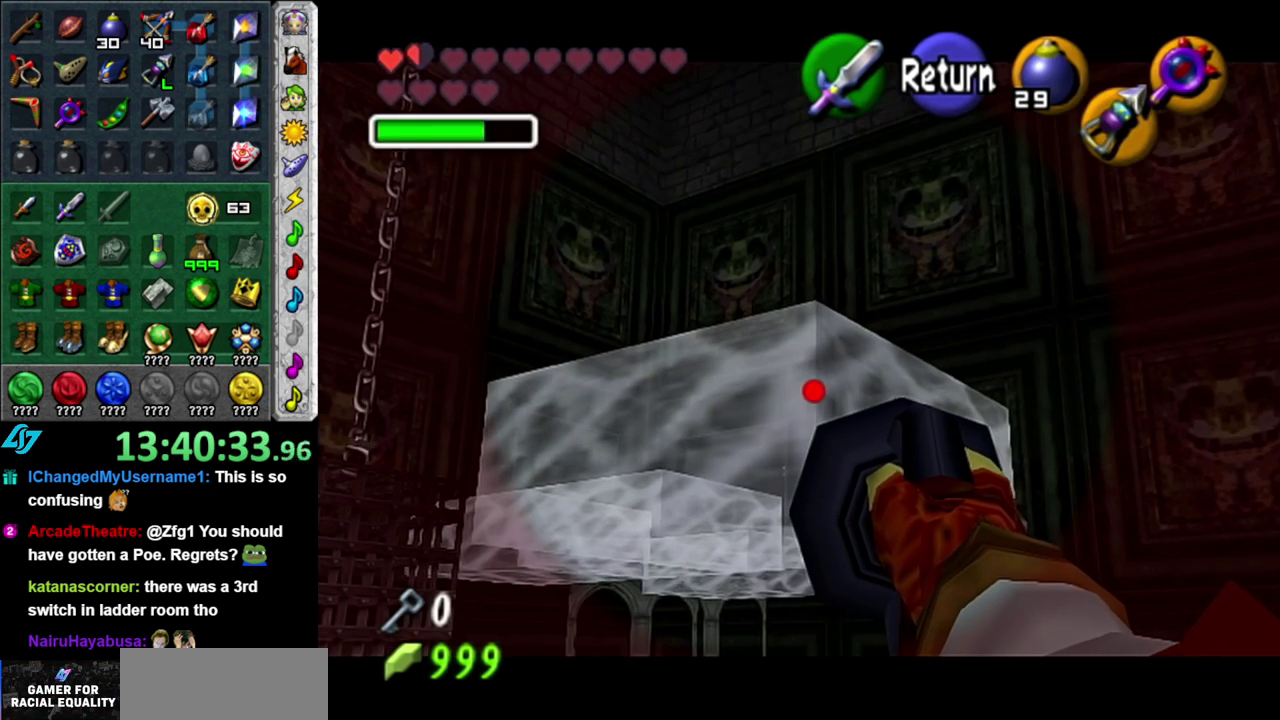
{"buttons": [], "left_stick": "left", "right_stick": "center", "events": [[433, "left_stick", "left"]]}
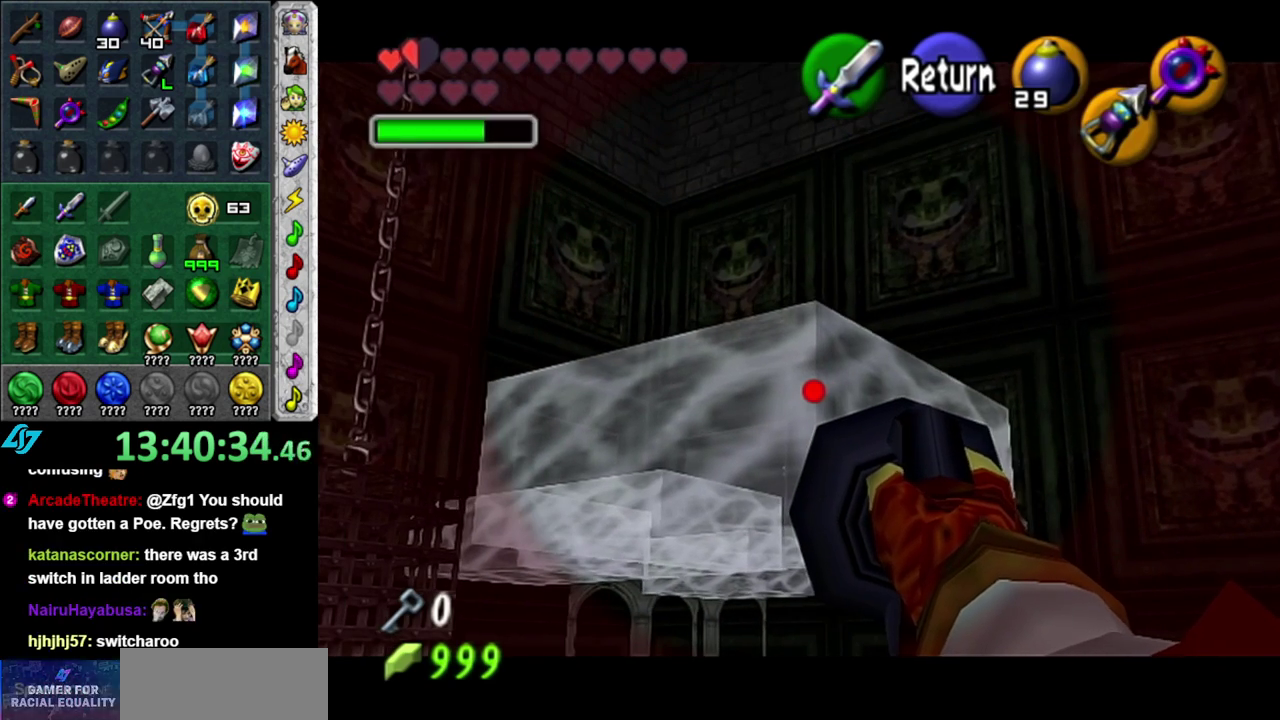
{"buttons": [], "left_stick": "down-left", "right_stick": "center", "events": [[400, "left_stick", "down-left"]]}
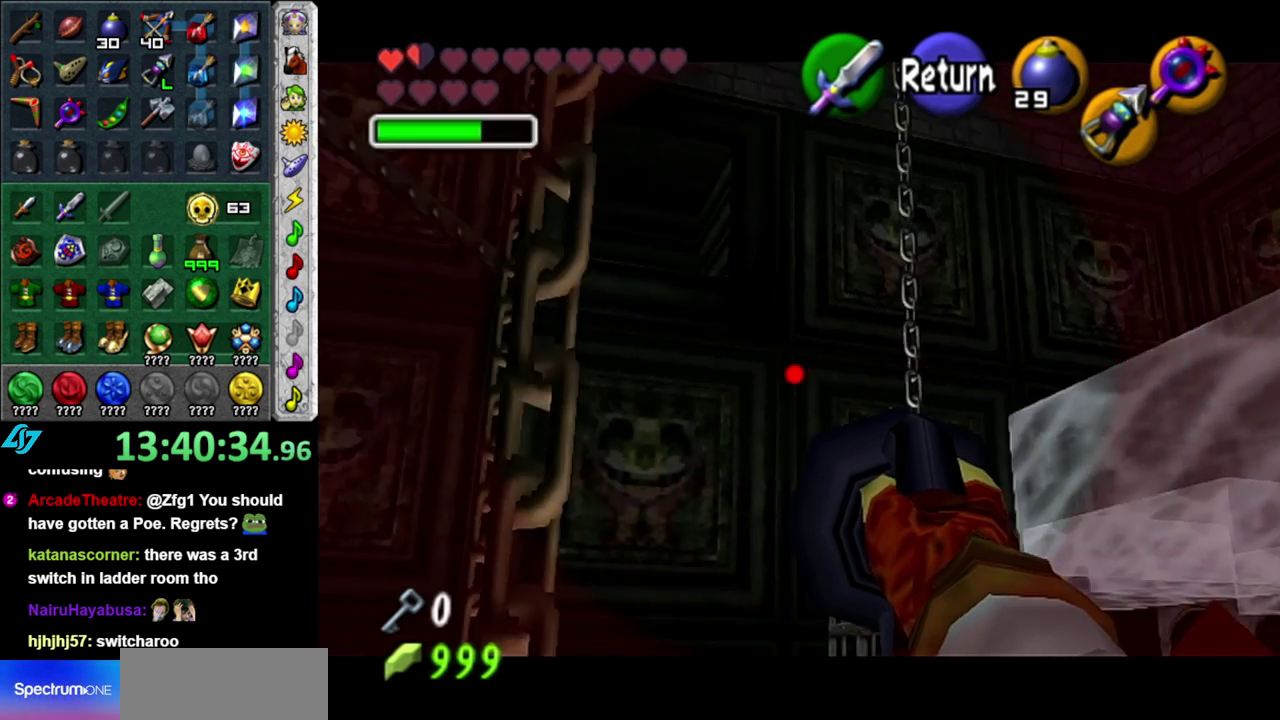
{"buttons": [], "left_stick": "center", "right_stick": "center", "events": [[50, "left_stick", "center"], [200, "left_stick", "down-left"], [433, "left_stick", "center"]]}
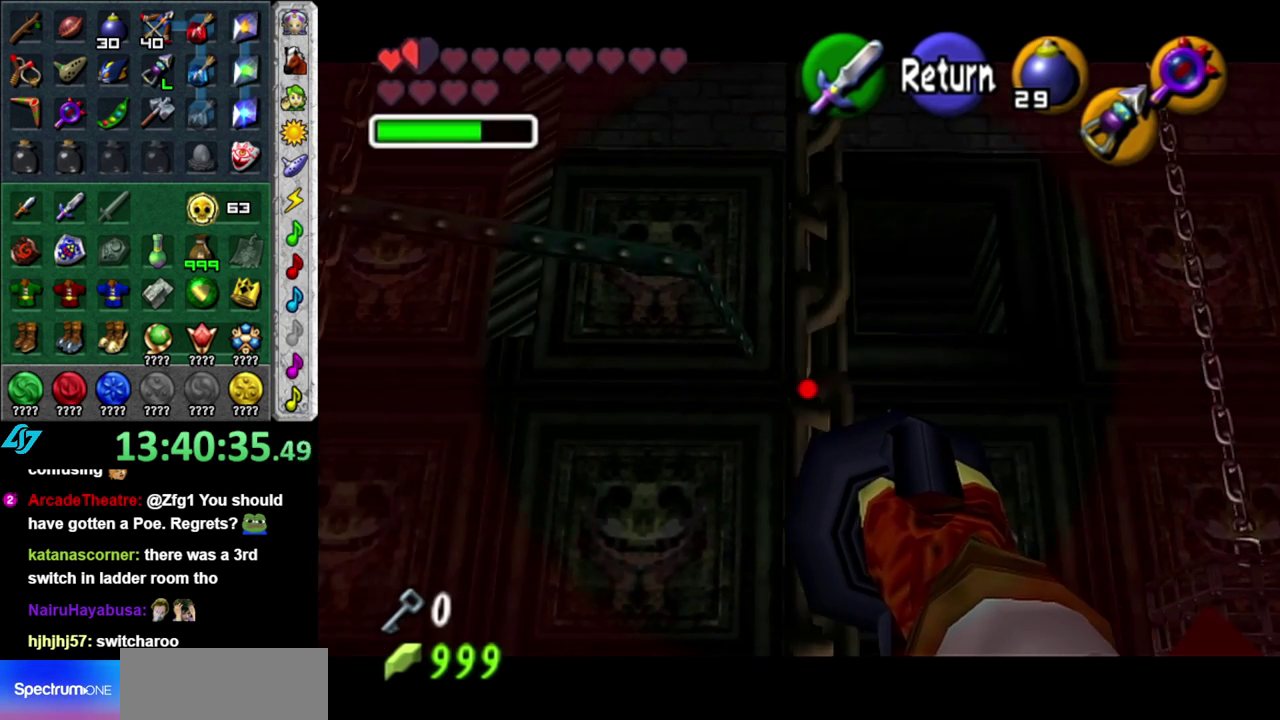
{"buttons": ["X"], "left_stick": "left", "right_stick": "center", "events": [[117, "X", "down"], [233, "X", "up"], [367, "X", "down"], [467, "left_stick", "left"]]}
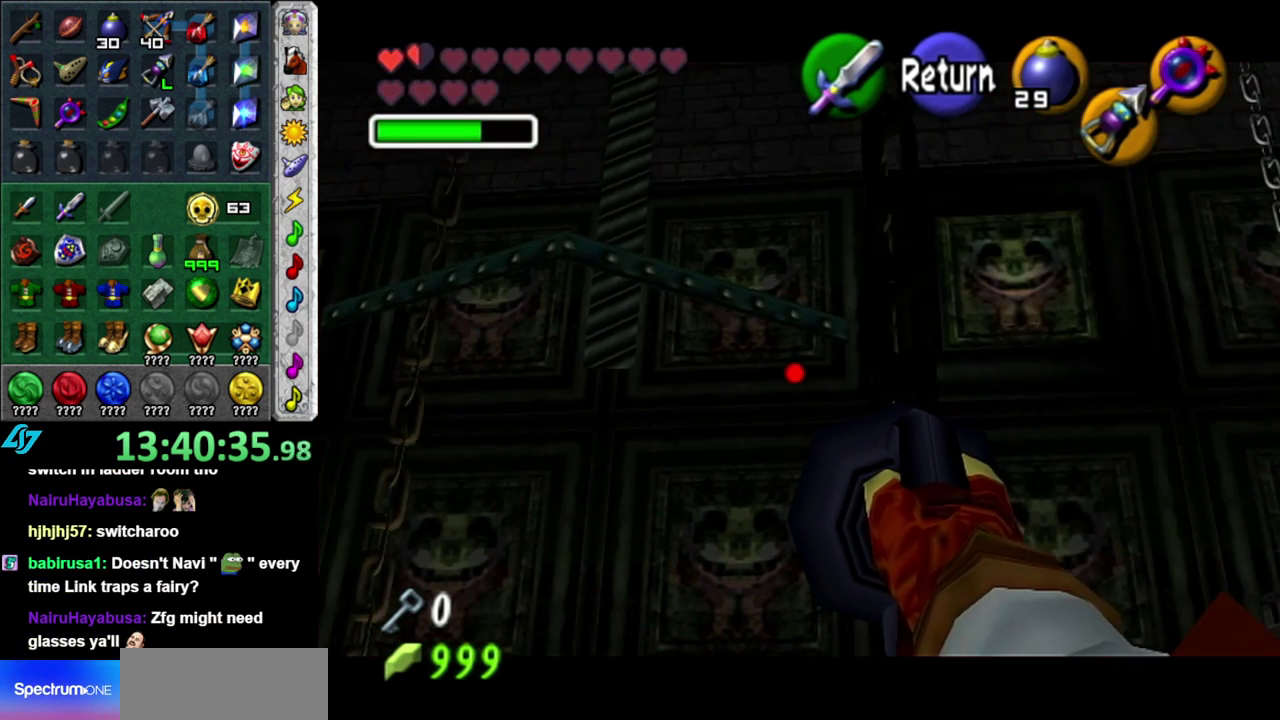
{"buttons": ["X"], "left_stick": "left", "right_stick": "center", "events": [[17, "X", "up"], [150, "X", "down"], [200, "X", "up"], [333, "X", "down"], [433, "X", "up"], [500, "X", "down"]]}
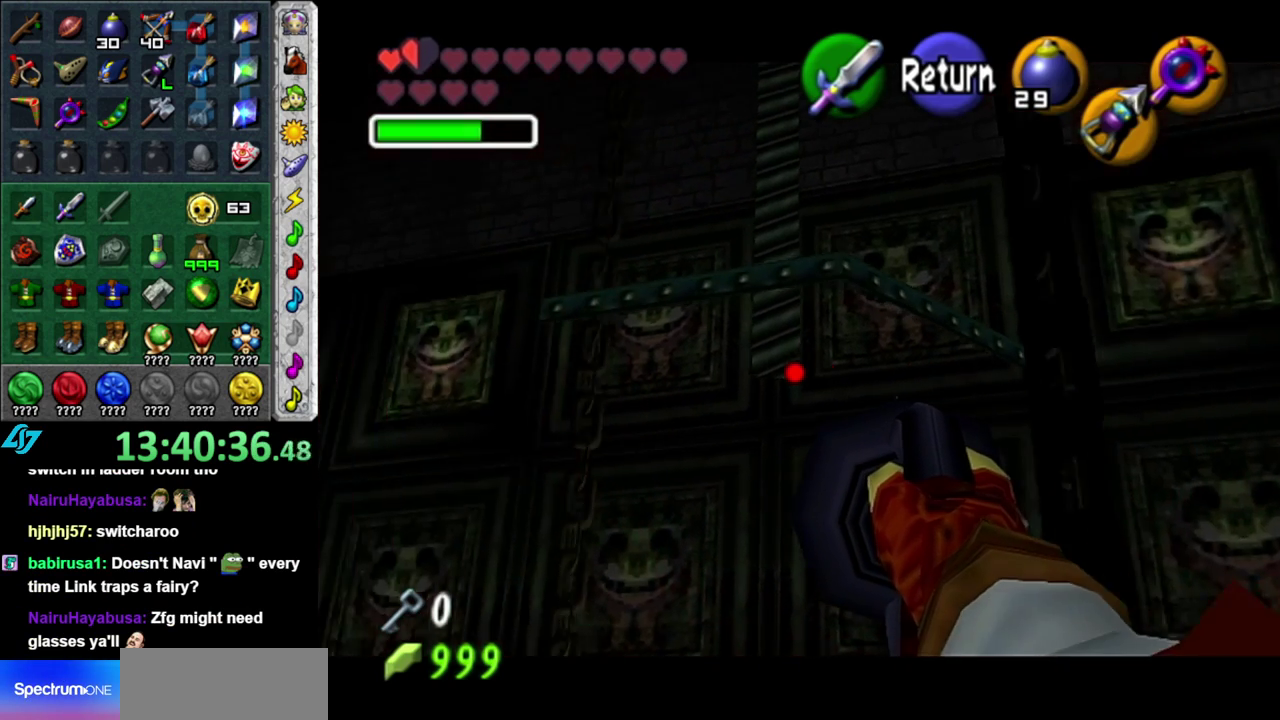
{"buttons": [], "left_stick": "up-left", "right_stick": "center", "events": [[83, "X", "up"], [200, "X", "down"], [200, "left_stick", "up-left"], [267, "X", "up"], [367, "X", "down"], [467, "X", "up"]]}
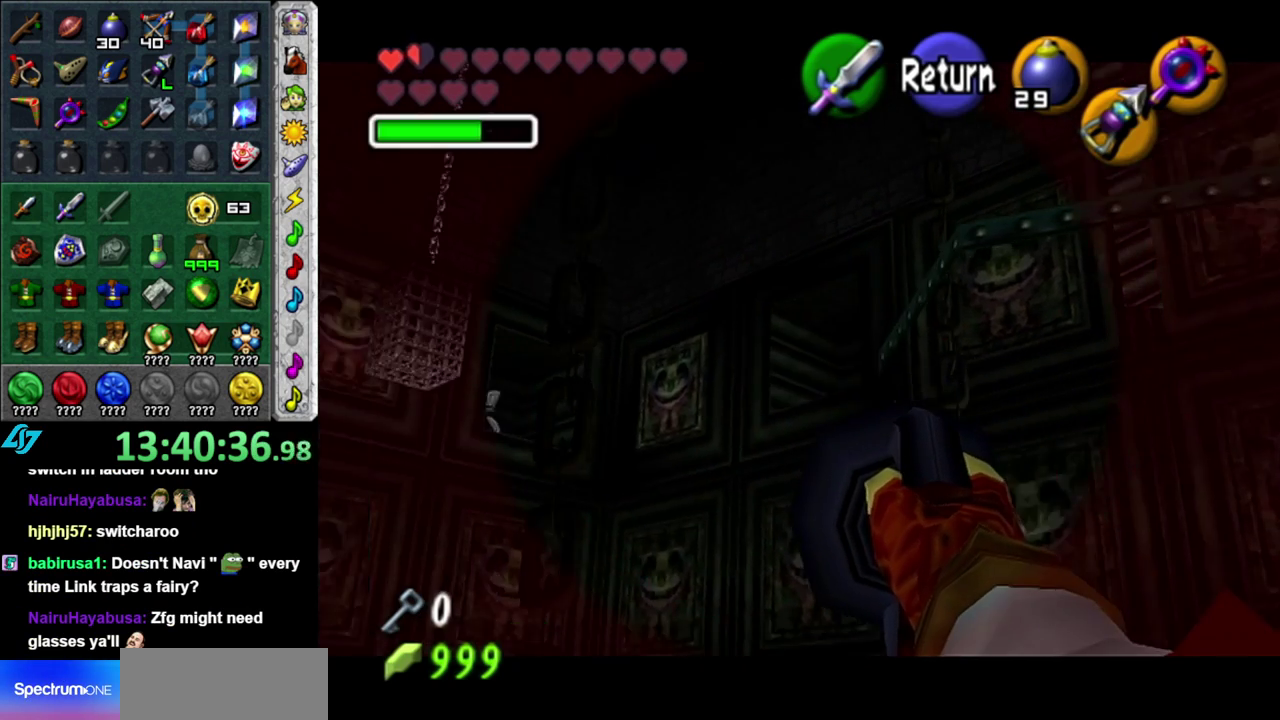
{"buttons": [], "left_stick": "left", "right_stick": "center", "events": [[83, "X", "down"], [150, "X", "up"], [183, "left_stick", "center"], [250, "X", "down"], [333, "X", "up"], [333, "left_stick", "left"], [433, "X", "down"], [483, "X", "up"]]}
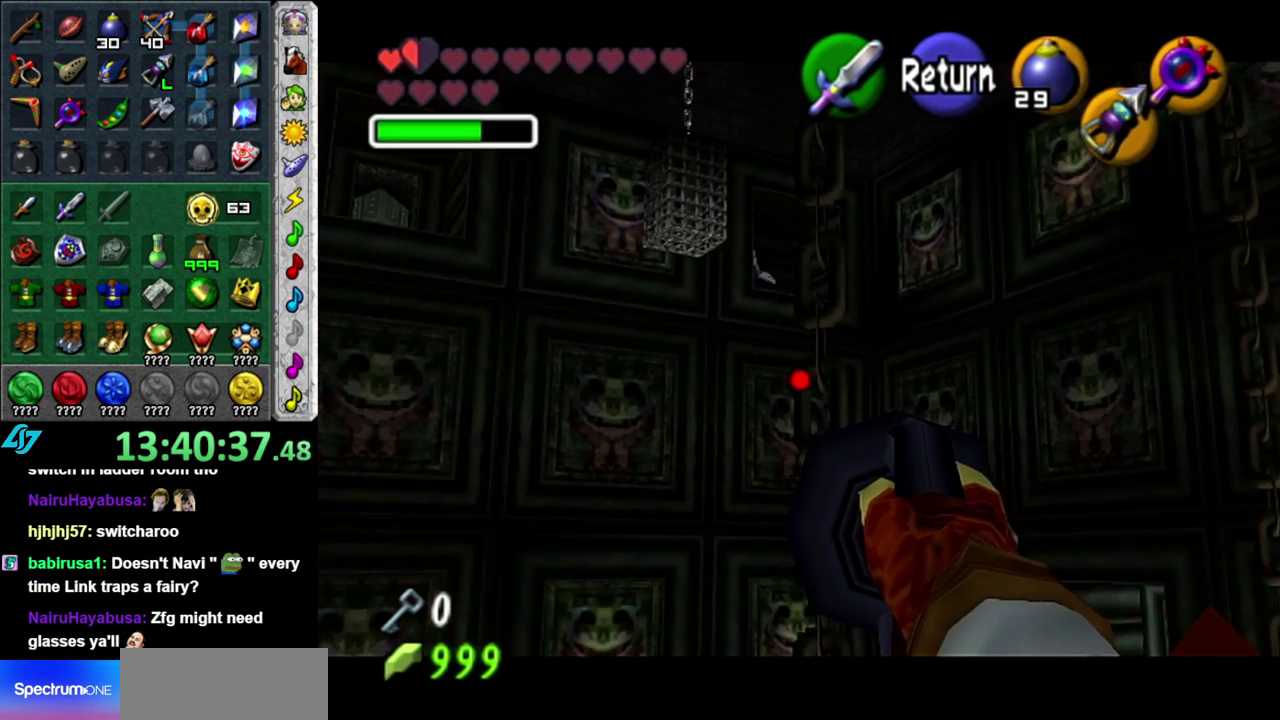
{"buttons": ["X"], "left_stick": "up", "right_stick": "center", "events": [[67, "left_stick", "down-left"], [117, "X", "down"], [183, "left_stick", "left"], [217, "X", "up"], [333, "X", "down"], [333, "left_stick", "center"], [400, "X", "up"], [500, "X", "down"], [500, "left_stick", "up"]]}
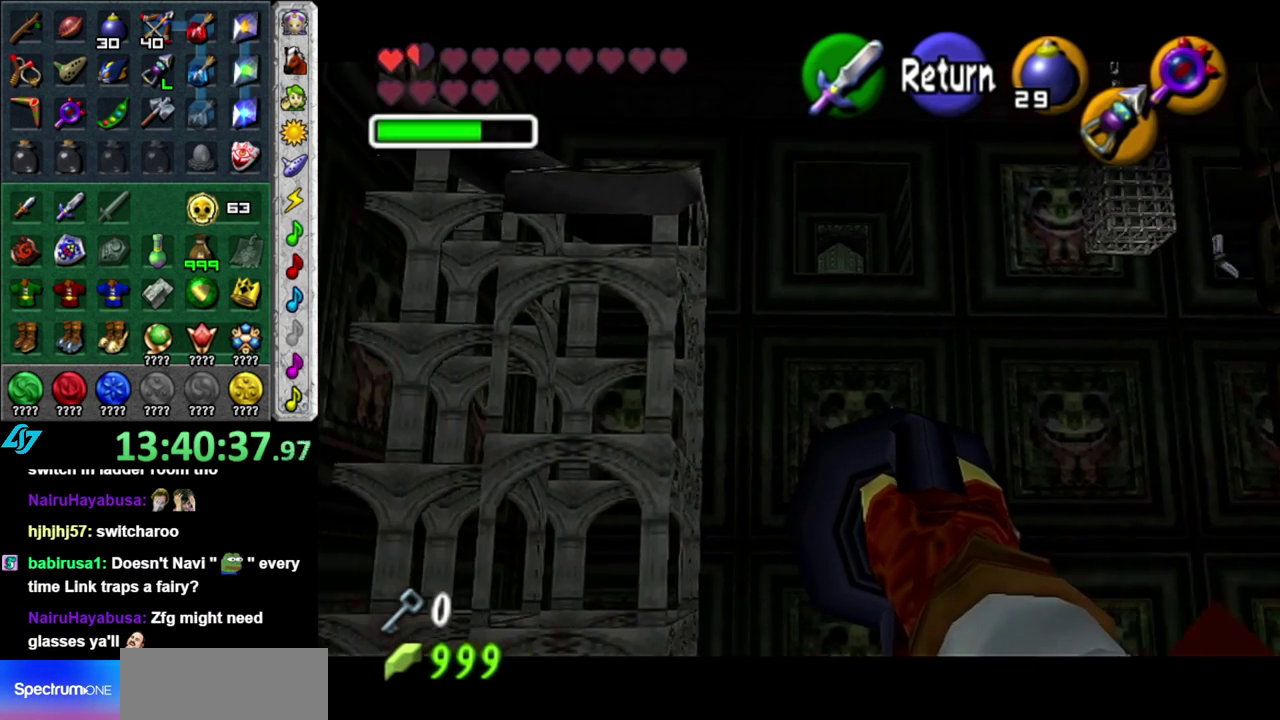
{"buttons": [], "left_stick": "center", "right_stick": "center", "events": [[83, "X", "up"], [183, "X", "down"], [267, "X", "up"], [333, "left_stick", "center"], [367, "X", "down"], [467, "X", "up"]]}
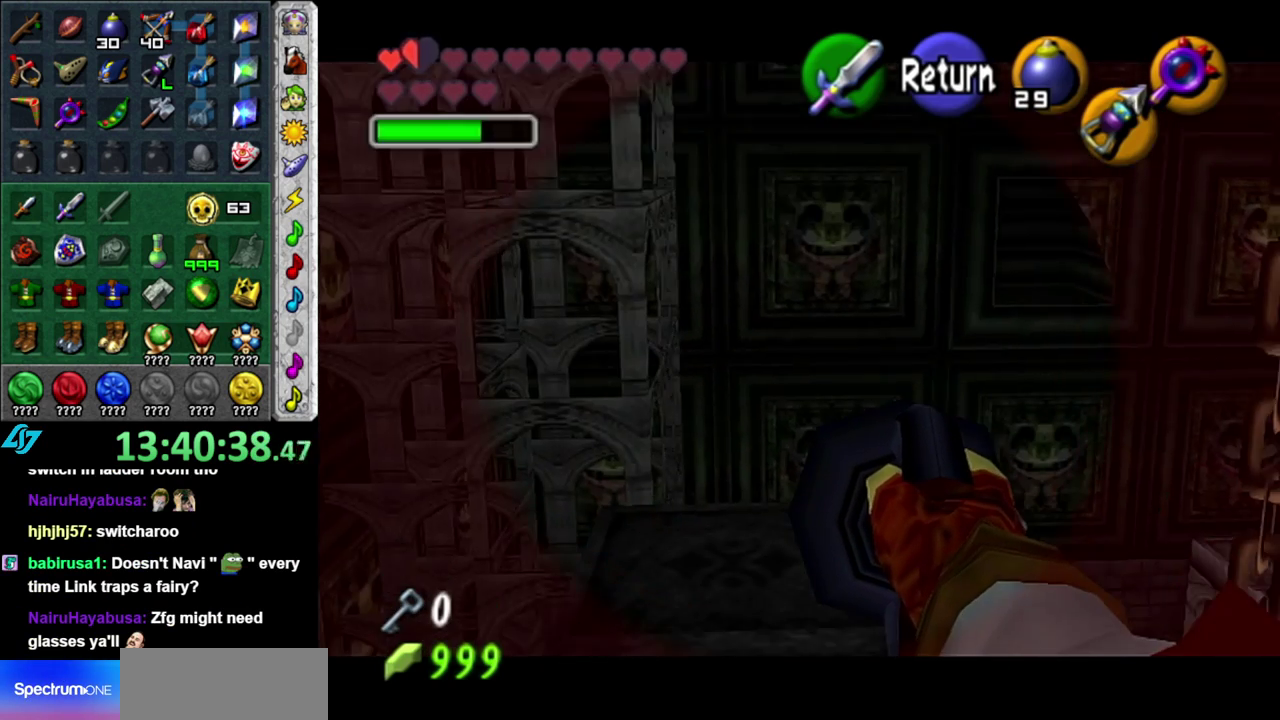
{"buttons": ["X"], "left_stick": "left", "right_stick": "center", "events": [[83, "X", "down"], [150, "X", "up"], [233, "X", "down"], [300, "X", "up"], [333, "left_stick", "left"], [433, "X", "down"]]}
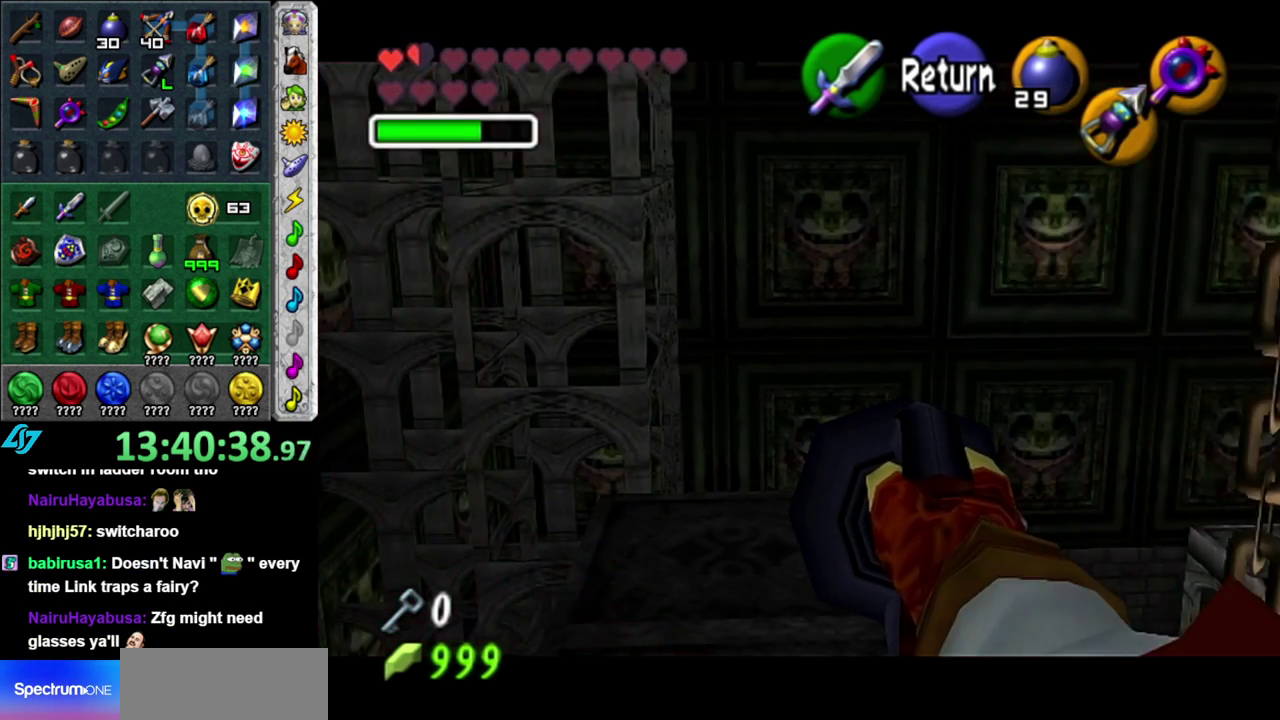
{"buttons": [], "left_stick": "left", "right_stick": "center", "events": [[17, "X", "up"], [117, "X", "down"], [217, "X", "up"], [333, "X", "down"], [400, "X", "up"]]}
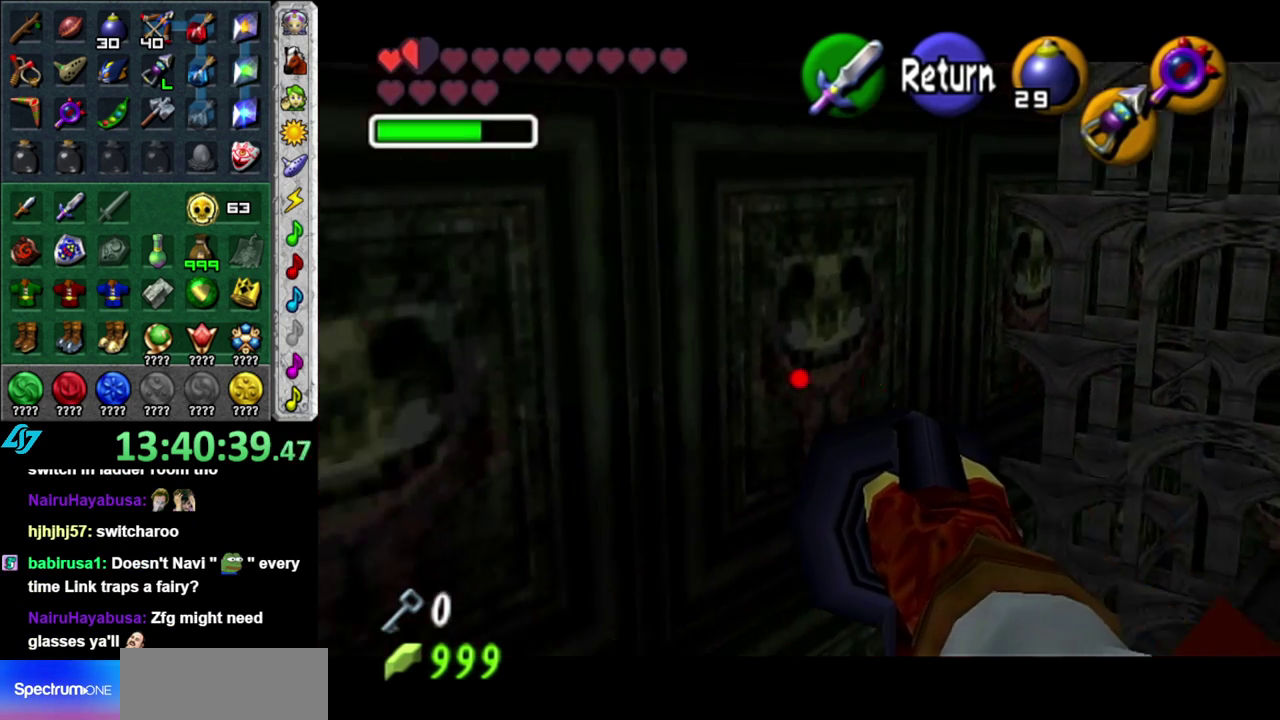
{"buttons": [], "left_stick": "up-left", "right_stick": "center", "events": [[17, "X", "down"], [83, "X", "up"], [183, "X", "down"], [267, "X", "up"], [300, "left_stick", "up-left"], [367, "X", "down"], [467, "X", "up"]]}